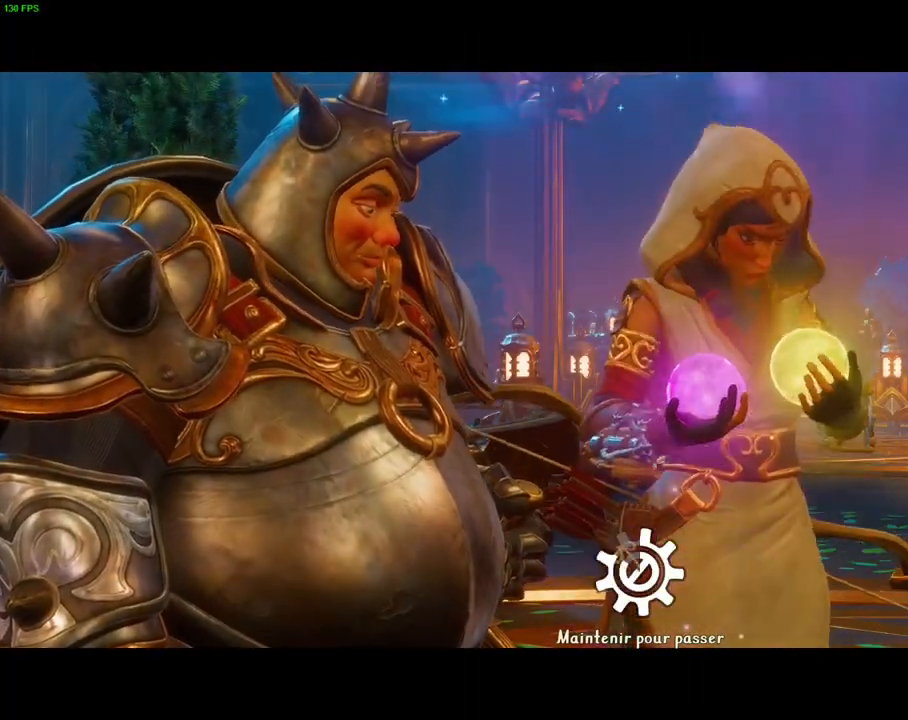
Gameplay with a controller (PlayStation layout); each line is a JSON object with the inputs held at the frame after it. "events" lists button and stick changes between this image and that frame as [ms after this image, input, new state], when the widget could be followed in between. Not read: DPAD_RIGHT HOME TOUCHPAD.
{"buttons": ["CROSS"], "left_stick": "center", "right_stick": "center", "events": []}
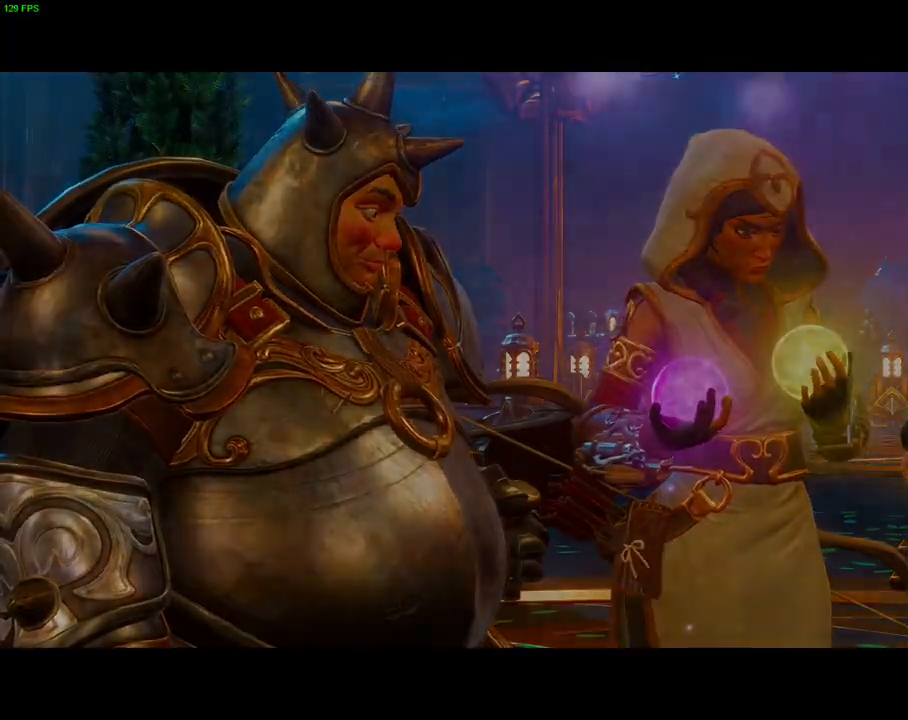
{"buttons": ["CROSS"], "left_stick": "right", "right_stick": "center", "events": [[50, "left_stick", "right"], [83, "CROSS", "up"], [383, "CROSS", "down"]]}
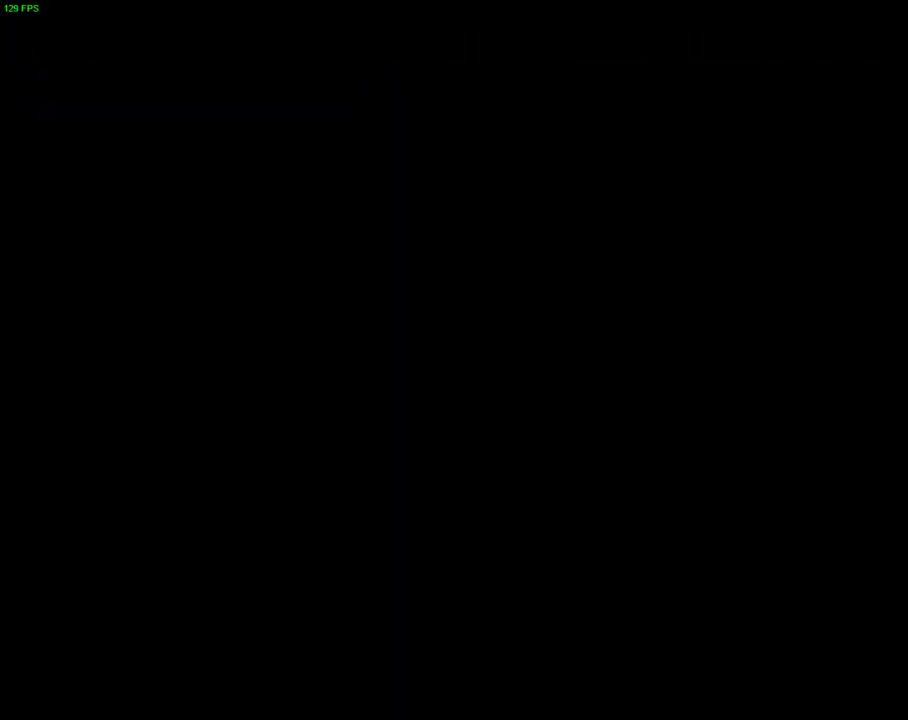
{"buttons": [], "left_stick": "up-right", "right_stick": "center", "events": [[117, "CROSS", "up"], [167, "SQUARE", "down"], [283, "left_stick", "up-right"], [350, "SQUARE", "up"]]}
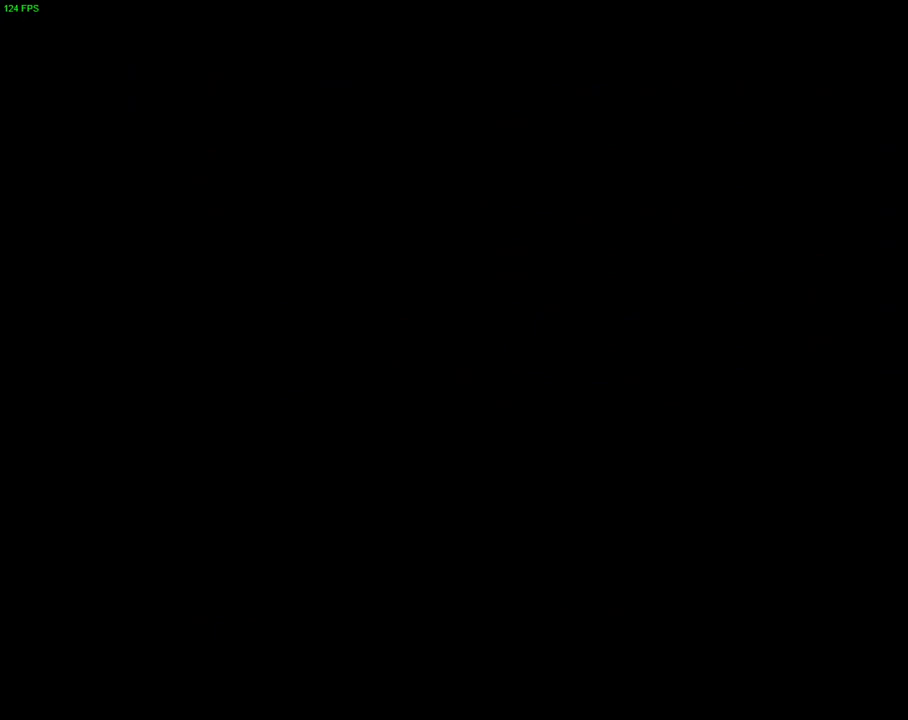
{"buttons": [], "left_stick": "up-right", "right_stick": "center", "events": []}
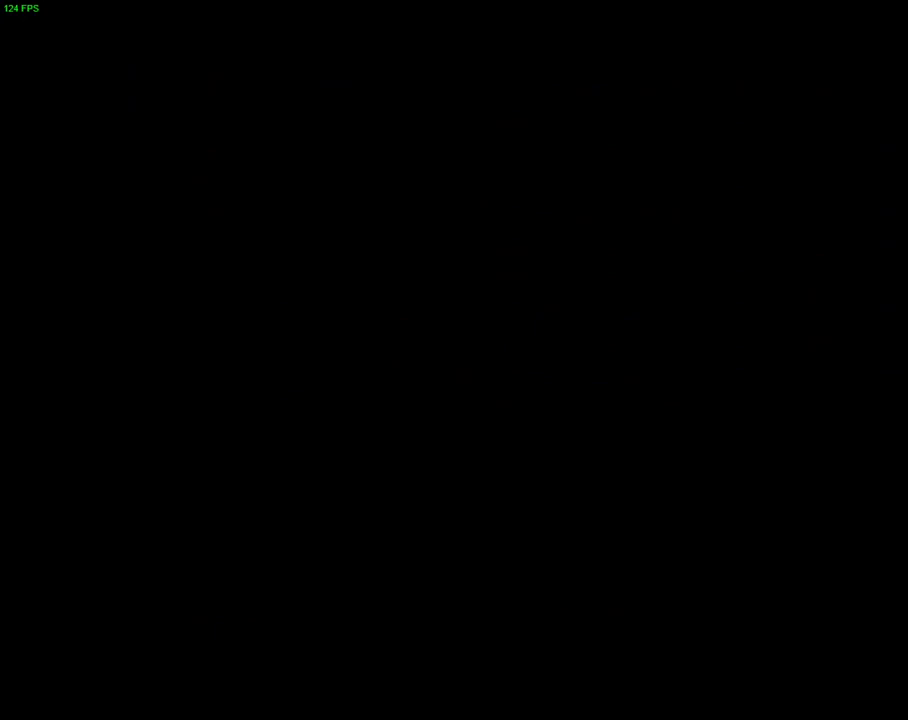
{"buttons": ["R1"], "left_stick": "up-right", "right_stick": "center", "events": [[133, "CROSS", "down"], [483, "R1", "down"], [500, "CROSS", "up"]]}
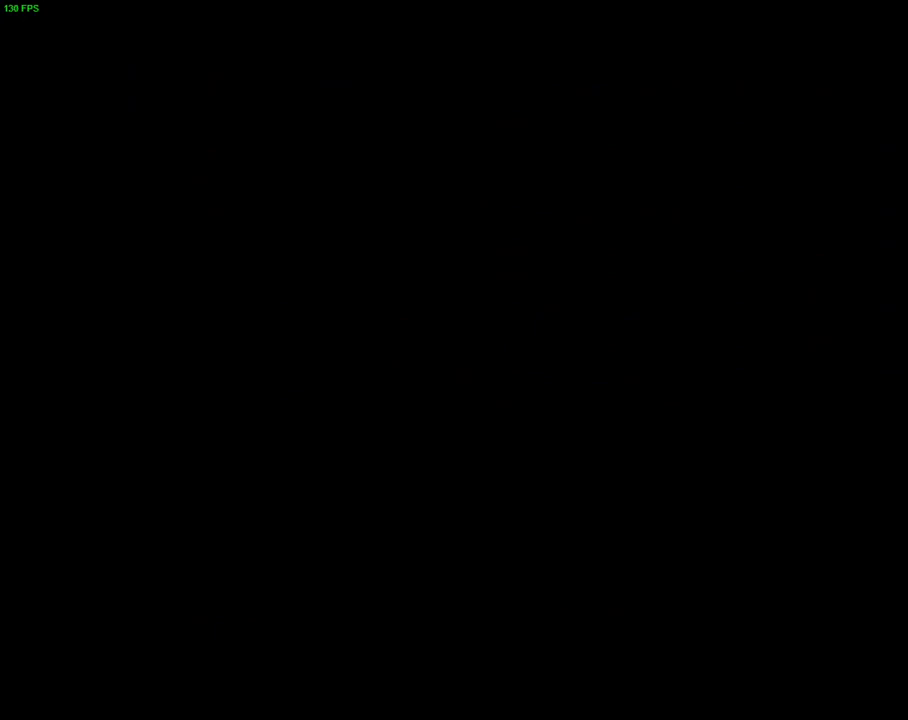
{"buttons": [], "left_stick": "right", "right_stick": "center", "events": [[83, "left_stick", "right"], [100, "R1", "up"], [117, "TRIANGLE", "down"], [250, "TRIANGLE", "up"]]}
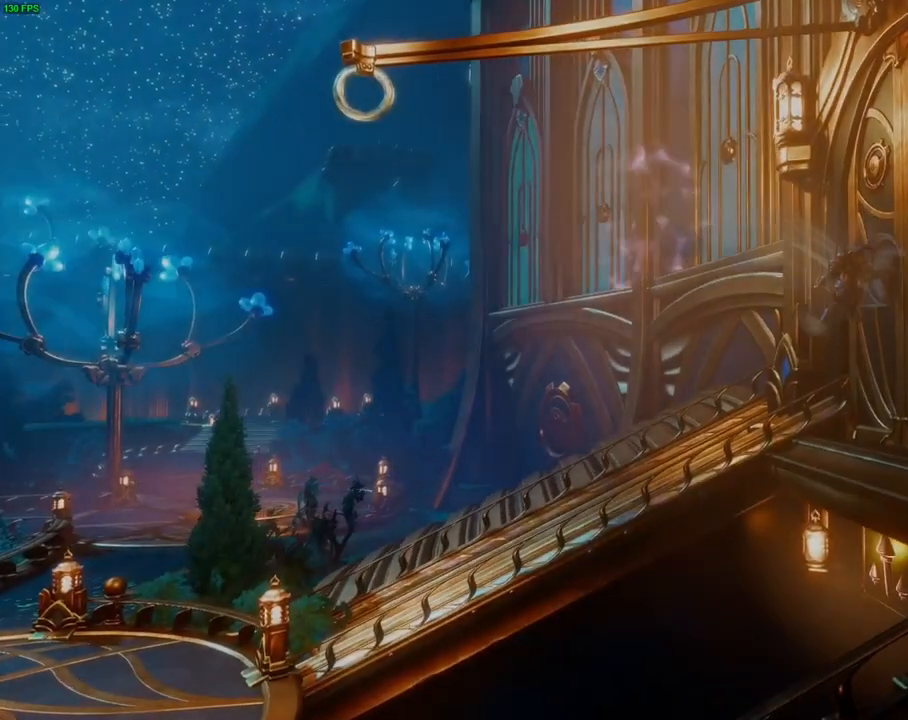
{"buttons": ["CROSS"], "left_stick": "right", "right_stick": "center", "events": [[183, "CROSS", "down"]]}
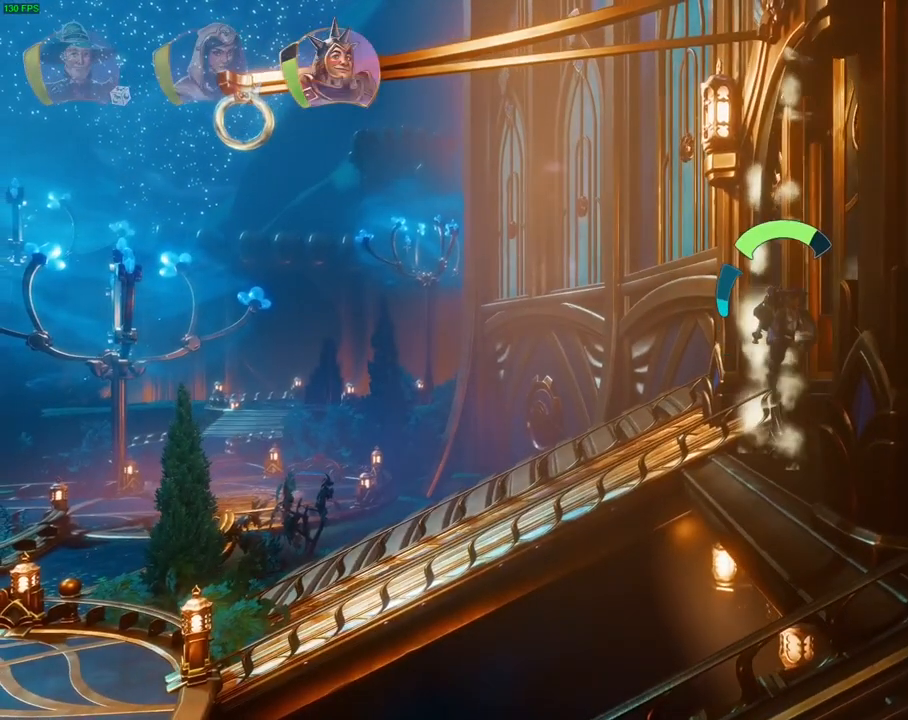
{"buttons": ["CROSS"], "left_stick": "right", "right_stick": "center", "events": [[117, "CROSS", "up"], [467, "CROSS", "down"]]}
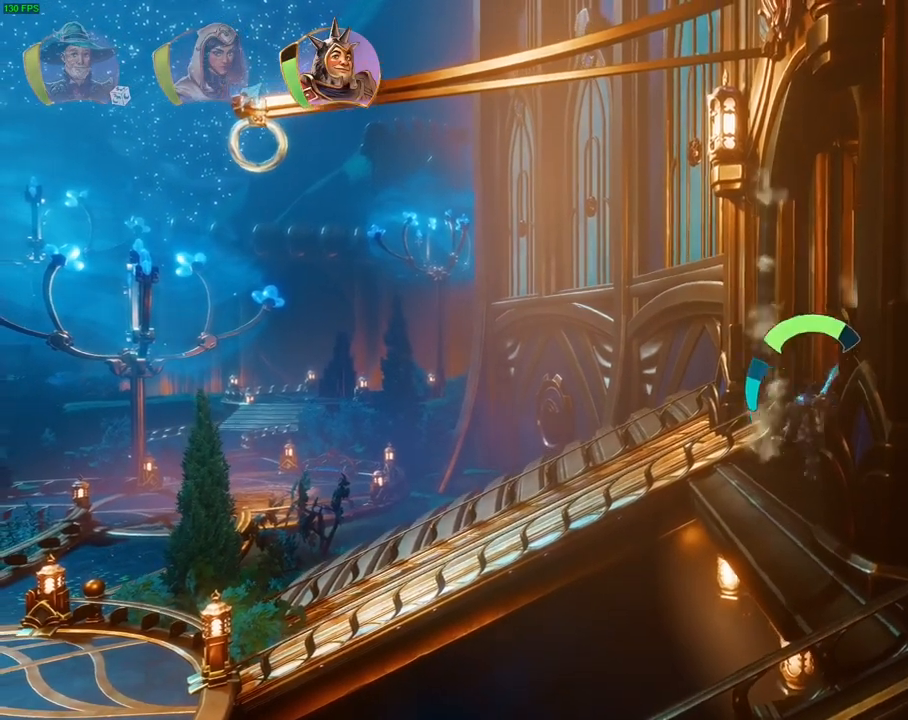
{"buttons": [], "left_stick": "right", "right_stick": "center", "events": [[100, "CROSS", "up"]]}
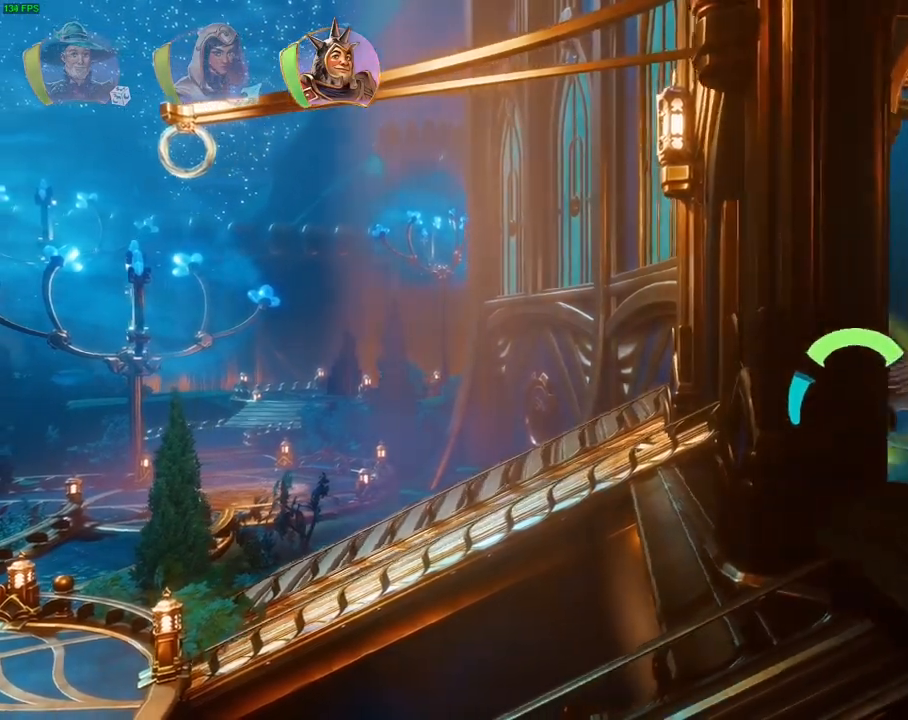
{"buttons": [], "left_stick": "right", "right_stick": "center", "events": [[17, "TRIANGLE", "down"], [100, "TRIANGLE", "up"]]}
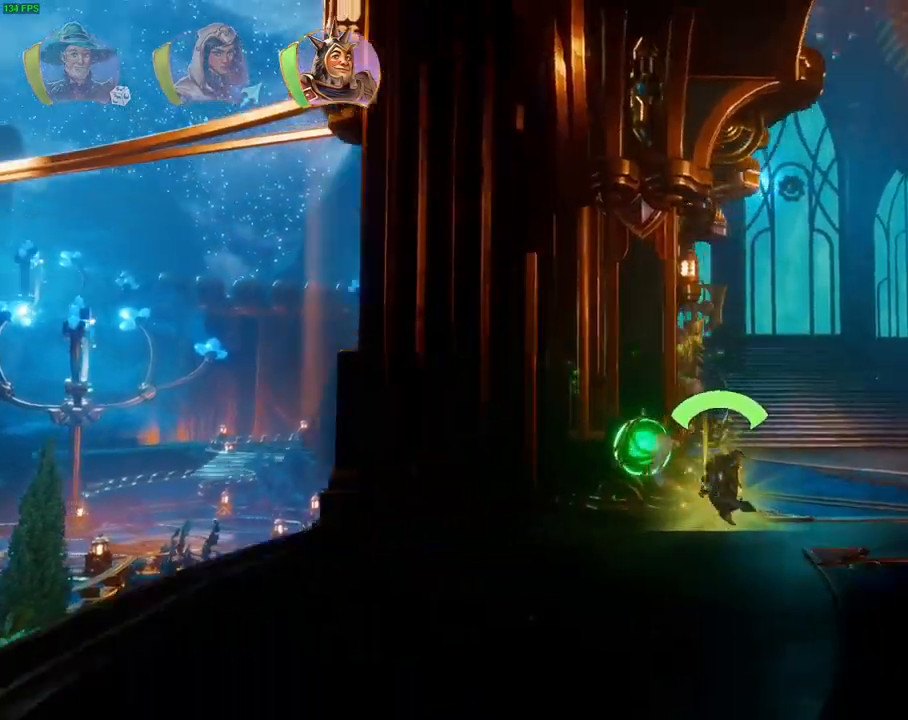
{"buttons": [], "left_stick": "right", "right_stick": "center", "events": [[67, "TRIANGLE", "down"], [183, "TRIANGLE", "up"]]}
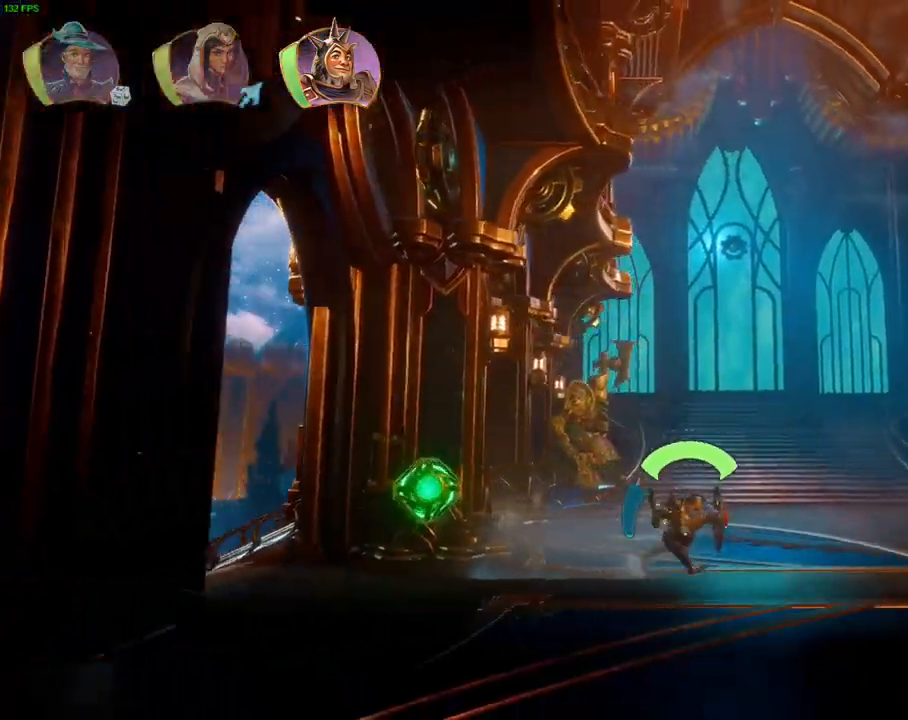
{"buttons": [], "left_stick": "right", "right_stick": "center", "events": [[17, "CROSS", "down"], [333, "CROSS", "up"]]}
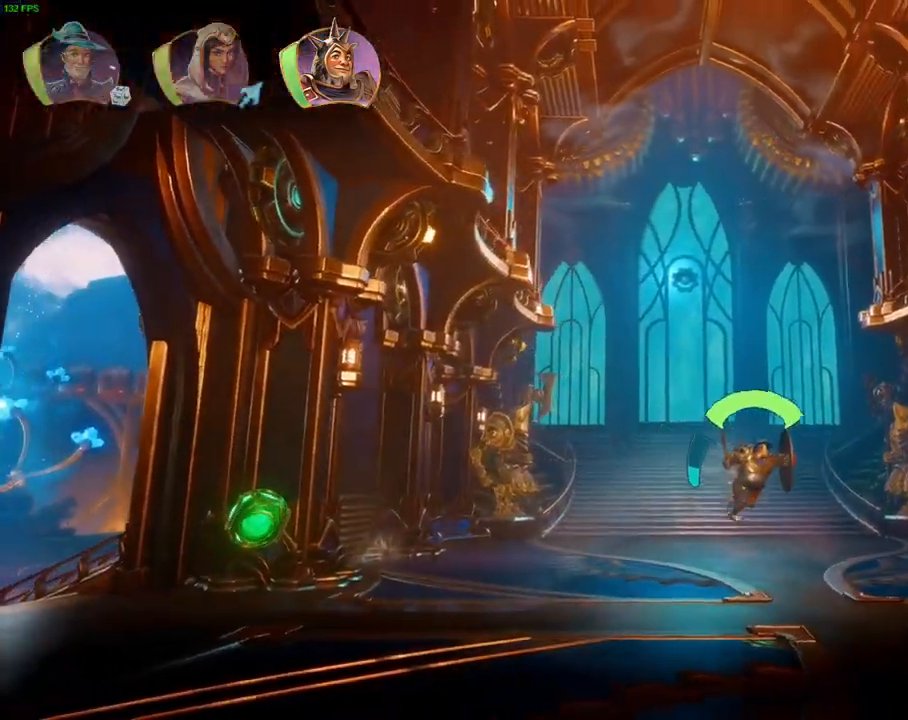
{"buttons": ["CROSS"], "left_stick": "right", "right_stick": "center", "events": [[350, "CROSS", "down"]]}
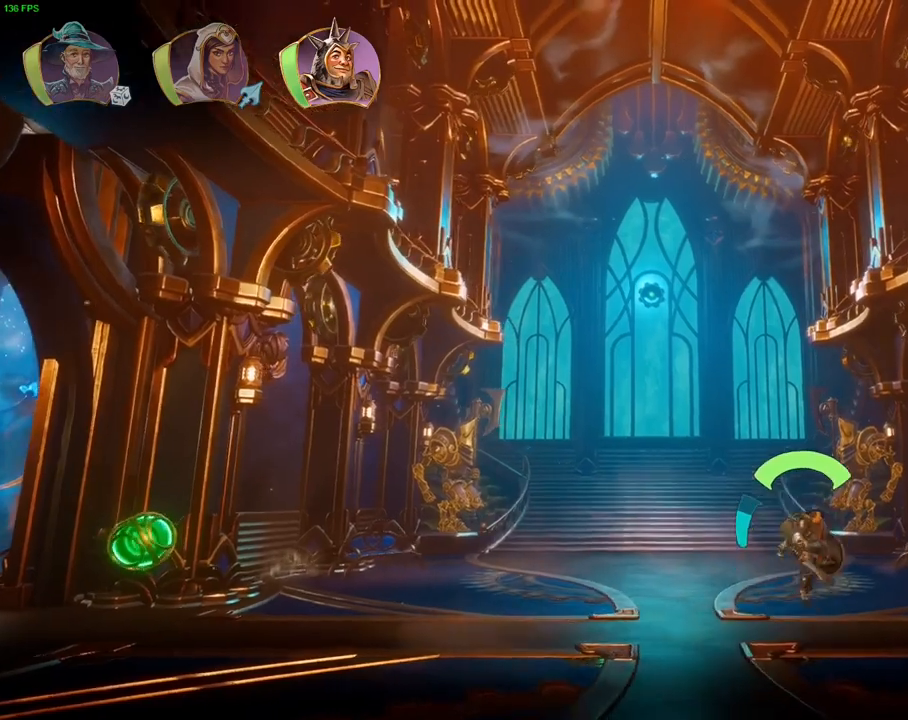
{"buttons": [], "left_stick": "right", "right_stick": "center", "events": [[133, "R1", "down"], [167, "CROSS", "up"], [233, "R1", "up"]]}
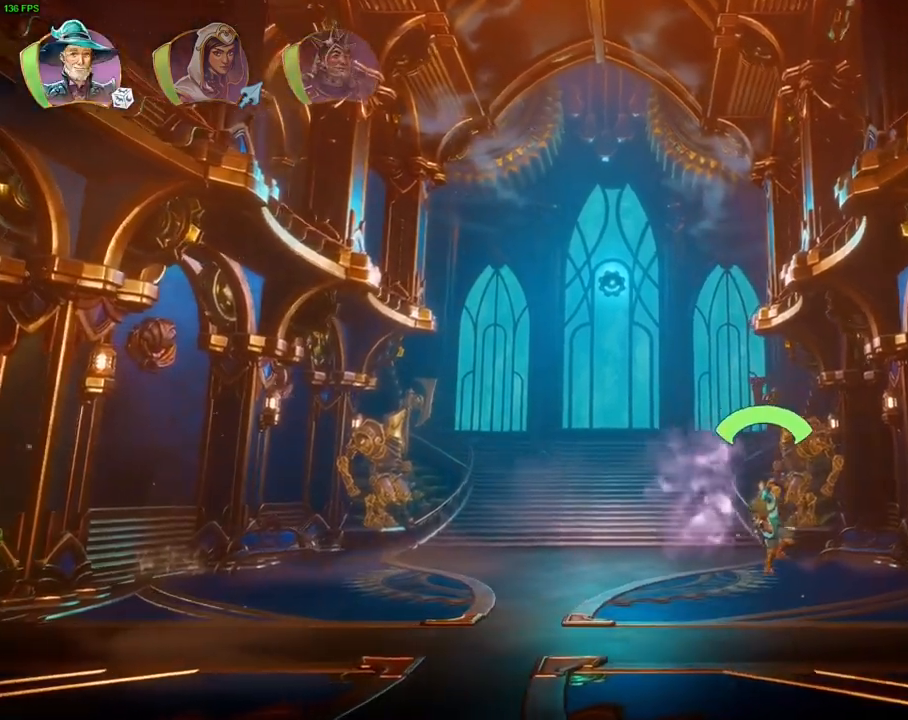
{"buttons": [], "left_stick": "right", "right_stick": "center", "events": [[217, "L1", "down"], [267, "L1", "up"], [367, "L1", "down"], [450, "L1", "up"]]}
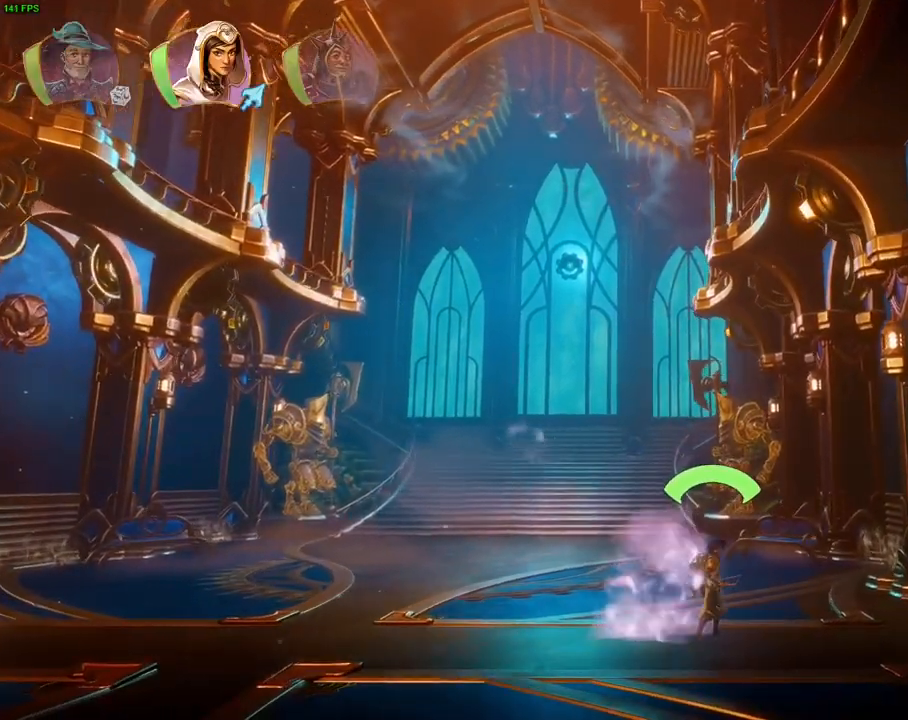
{"buttons": [], "left_stick": "right", "right_stick": "center", "events": [[83, "TRIANGLE", "down"], [217, "TRIANGLE", "up"]]}
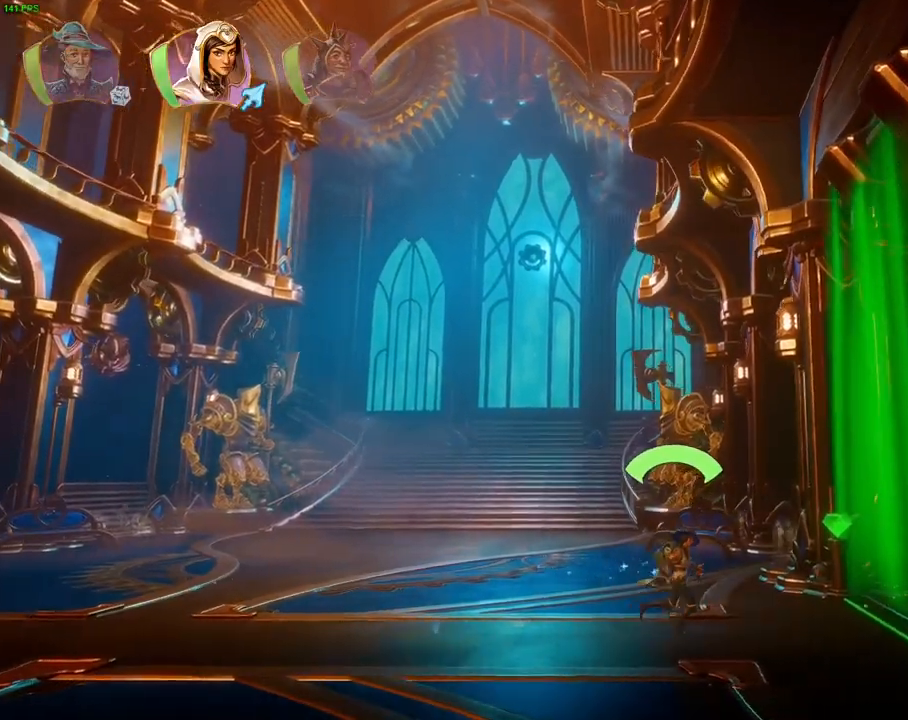
{"buttons": ["TRIANGLE"], "left_stick": "right", "right_stick": "center", "events": [[83, "TRIANGLE", "down"], [200, "TRIANGLE", "up"], [500, "TRIANGLE", "down"]]}
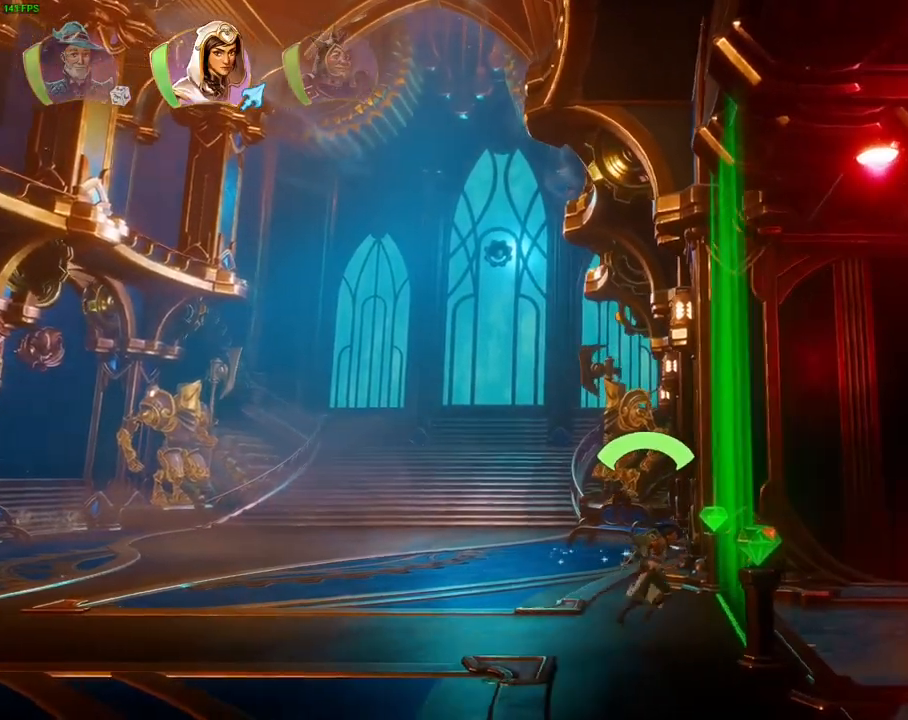
{"buttons": [], "left_stick": "right", "right_stick": "center", "events": [[100, "TRIANGLE", "up"]]}
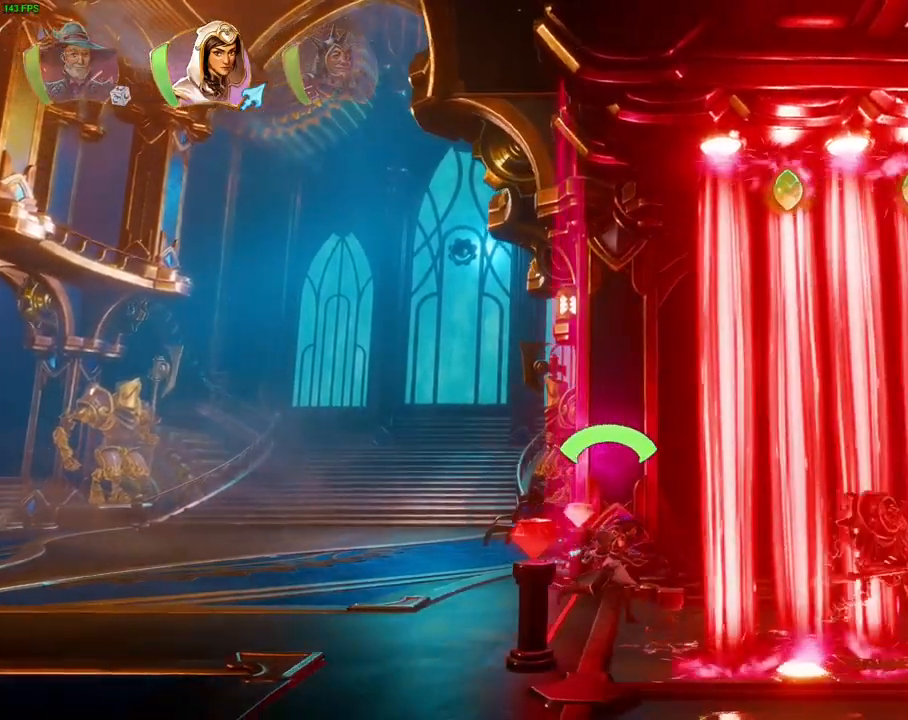
{"buttons": [], "left_stick": "right", "right_stick": "center", "events": [[100, "CROSS", "down"], [233, "R1", "down"], [267, "CROSS", "up"], [317, "R1", "up"]]}
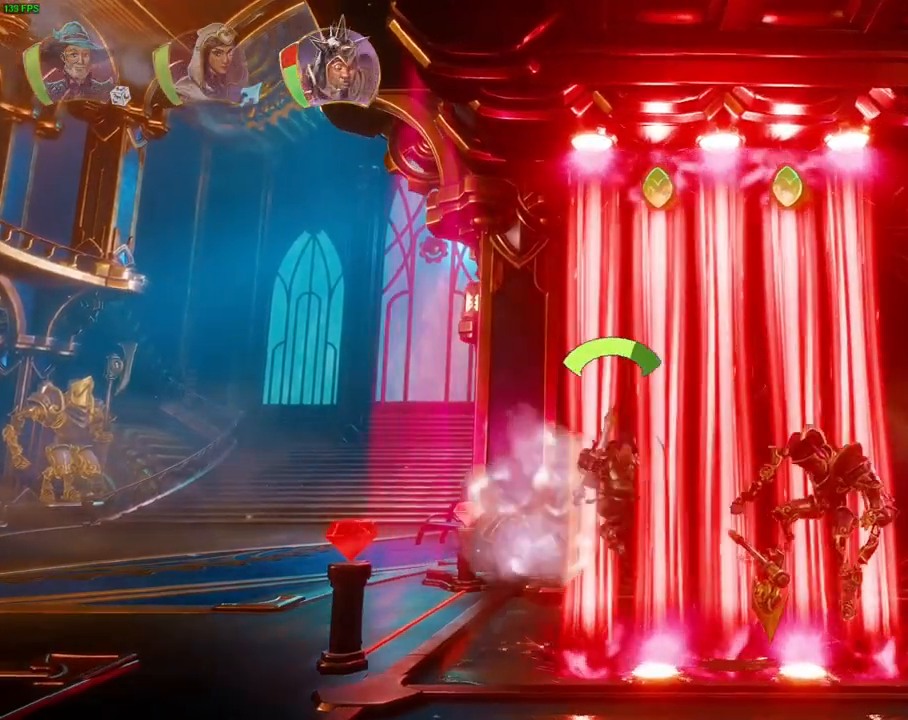
{"buttons": ["CROSS"], "left_stick": "right", "right_stick": "center", "events": [[50, "TRIANGLE", "down"], [150, "TRIANGLE", "up"], [383, "CROSS", "down"]]}
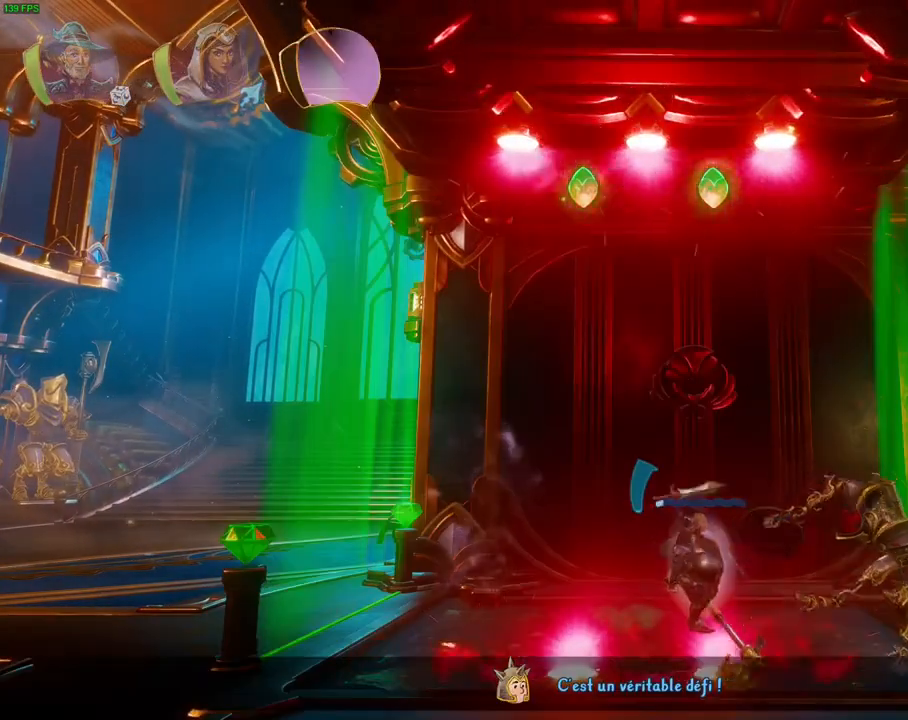
{"buttons": ["CROSS"], "left_stick": "right", "right_stick": "center", "events": [[83, "CROSS", "up"], [133, "L1", "down"], [217, "L1", "up"], [383, "CROSS", "down"]]}
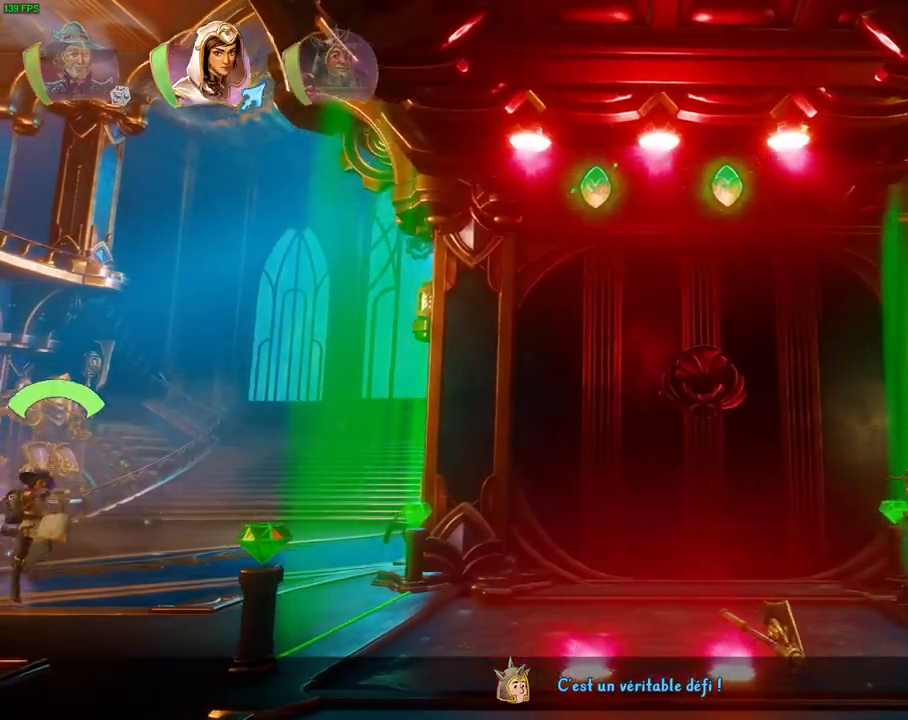
{"buttons": [], "left_stick": "right", "right_stick": "center", "events": [[33, "R1", "down"], [83, "CROSS", "up"], [133, "R1", "up"]]}
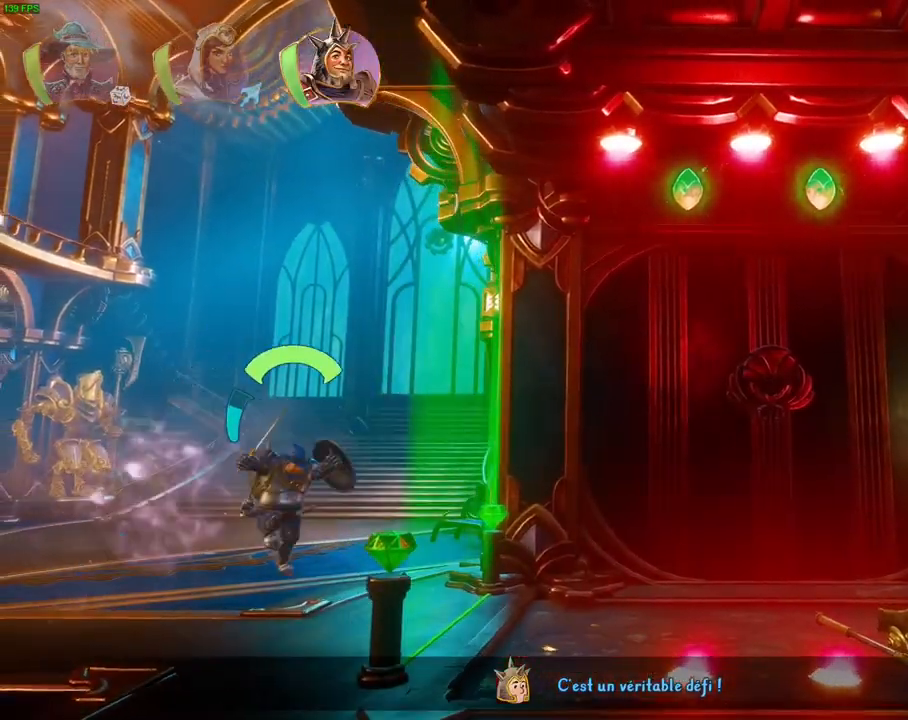
{"buttons": ["CROSS"], "left_stick": "right", "right_stick": "center", "events": [[83, "TRIANGLE", "down"], [183, "TRIANGLE", "up"], [483, "CROSS", "down"]]}
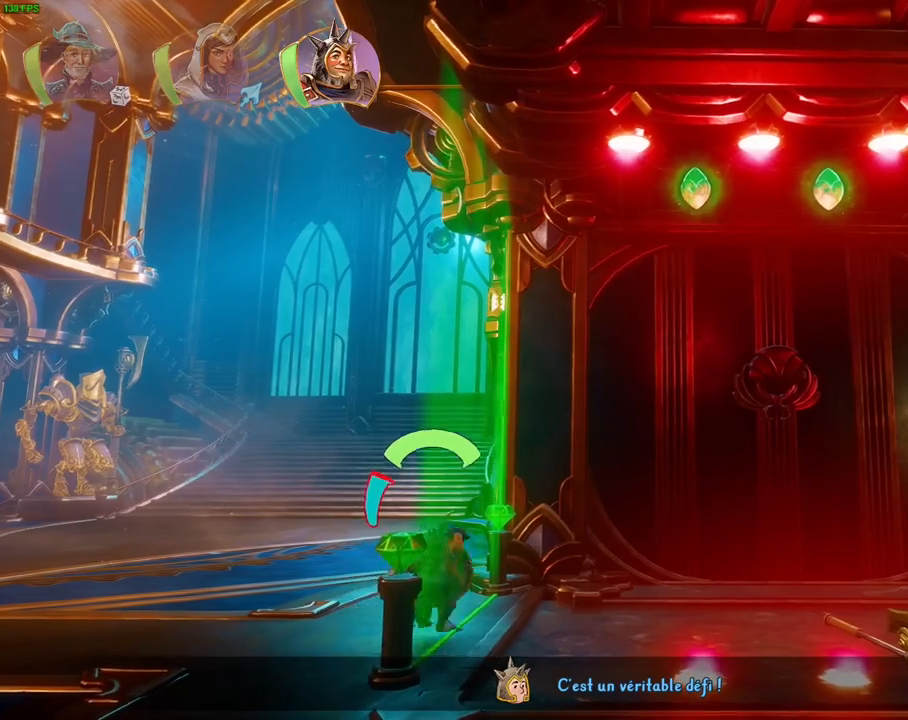
{"buttons": [], "left_stick": "right", "right_stick": "center", "events": [[100, "CROSS", "up"]]}
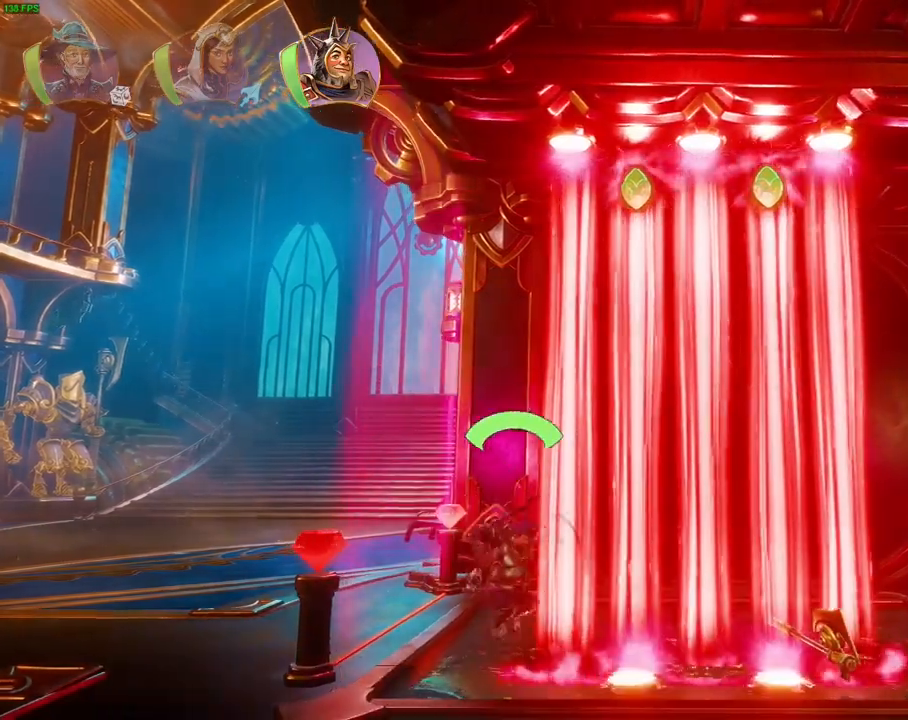
{"buttons": ["CROSS"], "left_stick": "right", "right_stick": "center", "events": [[17, "TRIANGLE", "down"], [167, "TRIANGLE", "up"], [433, "CROSS", "down"]]}
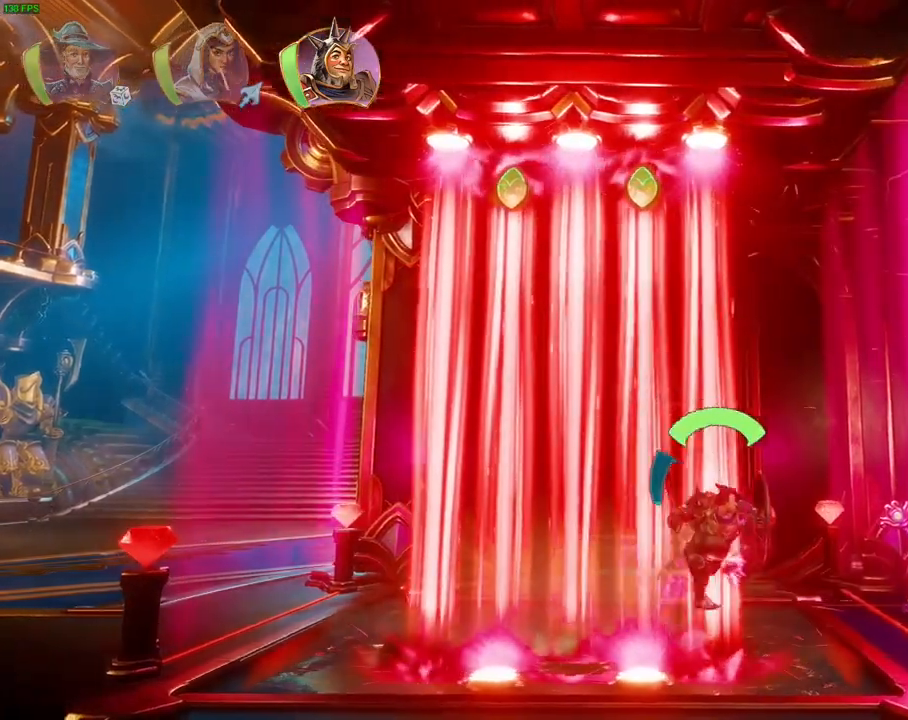
{"buttons": [], "left_stick": "right", "right_stick": "center", "events": [[200, "CROSS", "up"]]}
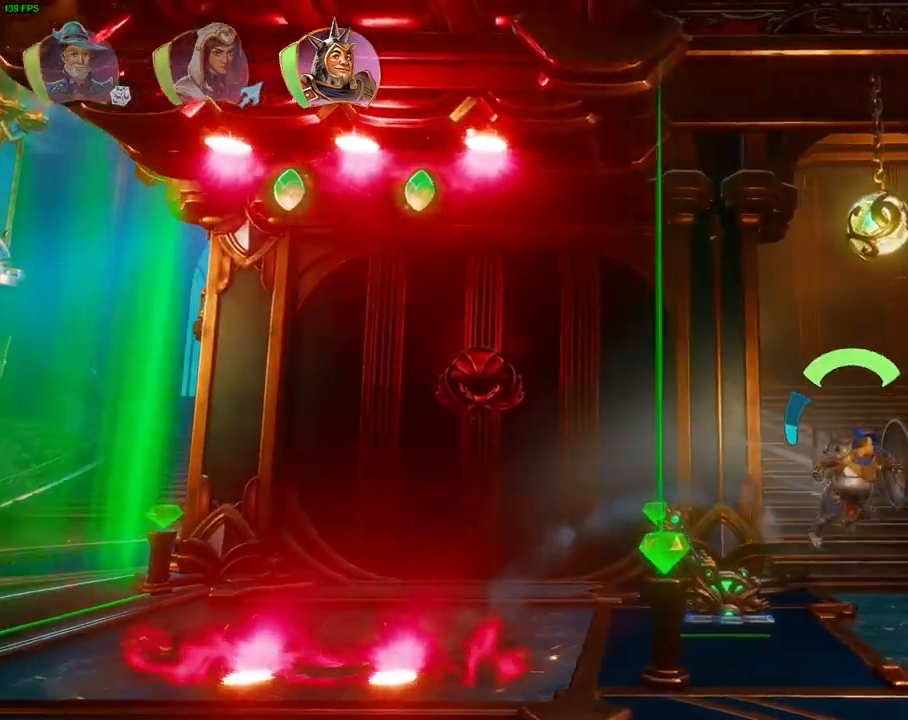
{"buttons": ["CROSS"], "left_stick": "right", "right_stick": "center", "events": [[233, "CROSS", "down"]]}
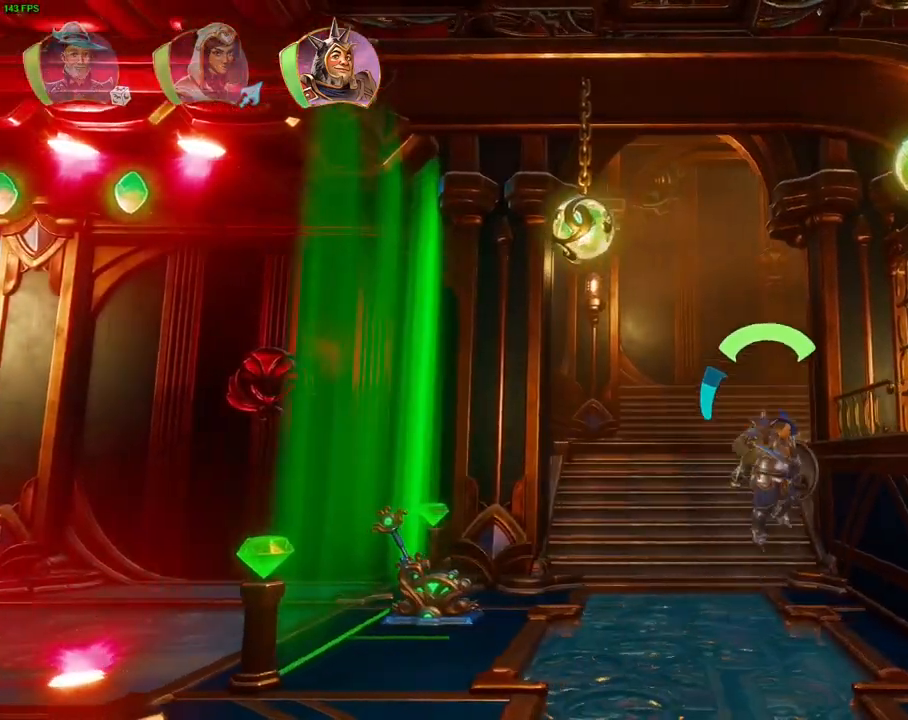
{"buttons": ["CROSS"], "left_stick": "right", "right_stick": "center", "events": [[200, "CROSS", "up"], [367, "CROSS", "down"]]}